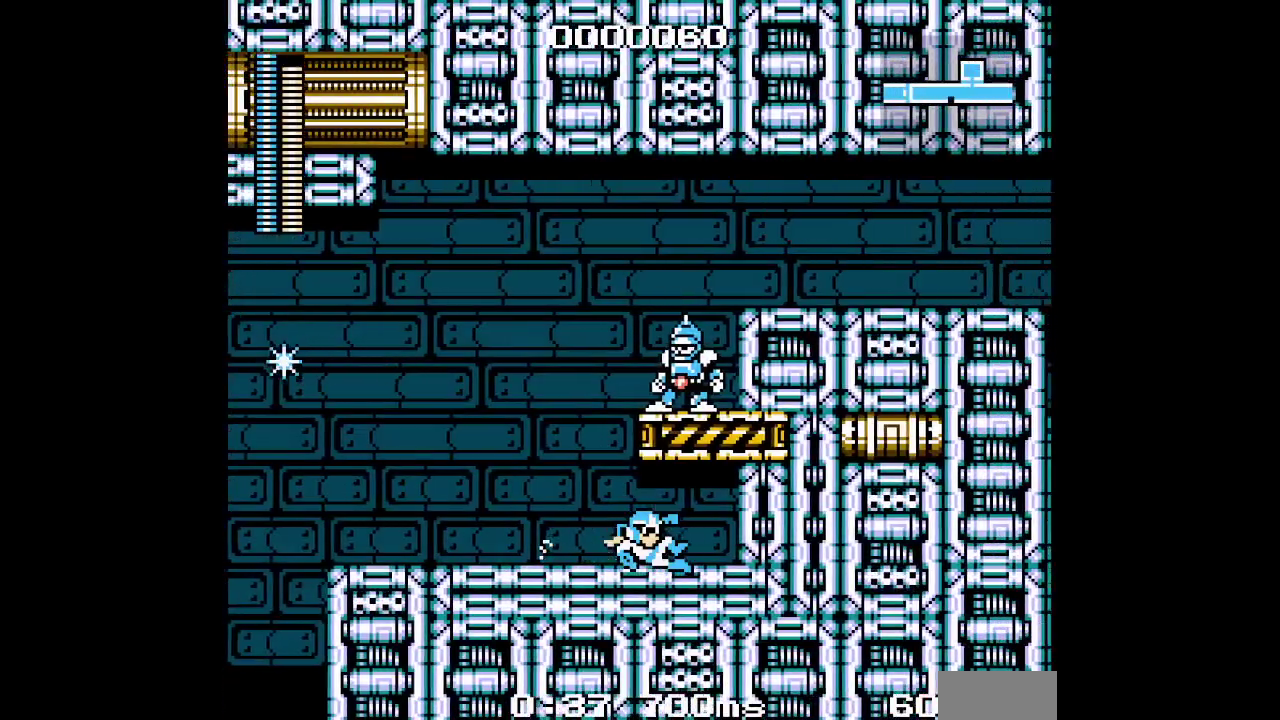
Gameplay with a controller (Xbox layout); each line is a JSON object with the inputs held at the frame after it. "events" lists button and stick changes between this image and that frame as [ms after this image, input, new state], when the widget could be followed in between. Not read: DPAD_DOWN HOME L3 R3 START.
{"buttons": ["SELECT"], "events": [[133, "SELECT", "down"], [183, "DPAD_RIGHT", "up"]]}
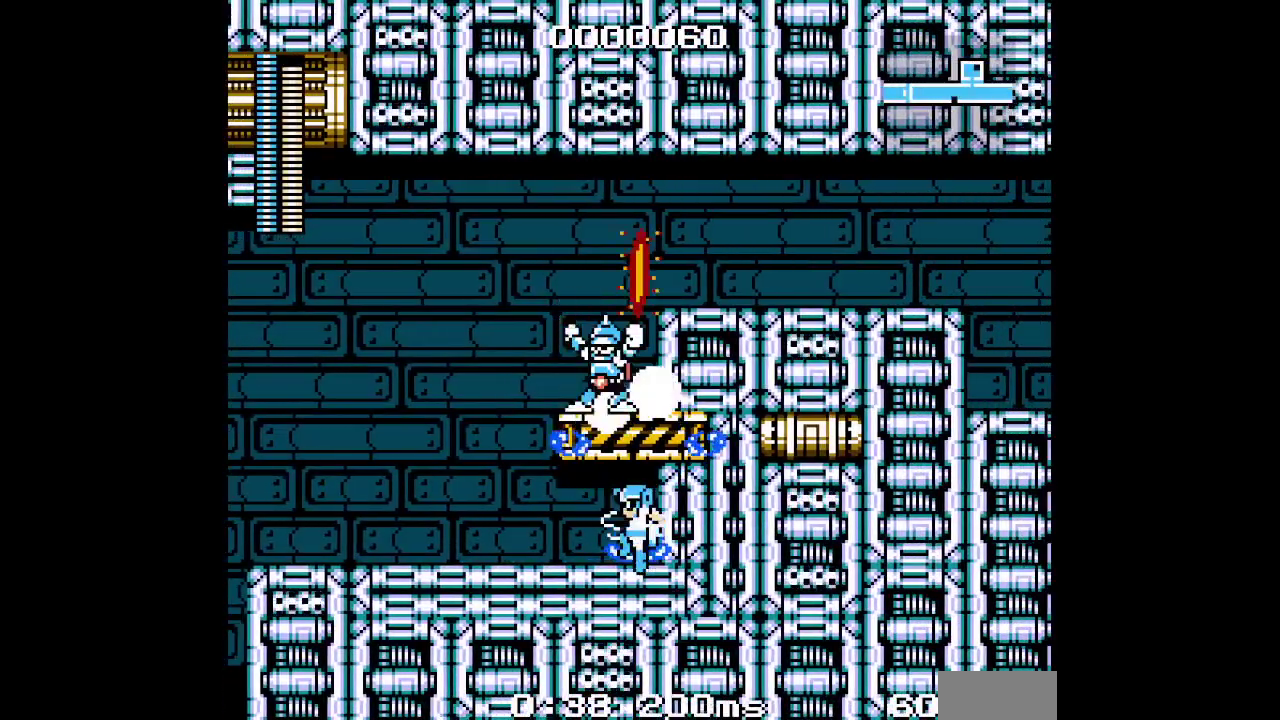
{"buttons": ["DPAD_LEFT", "SELECT"]}
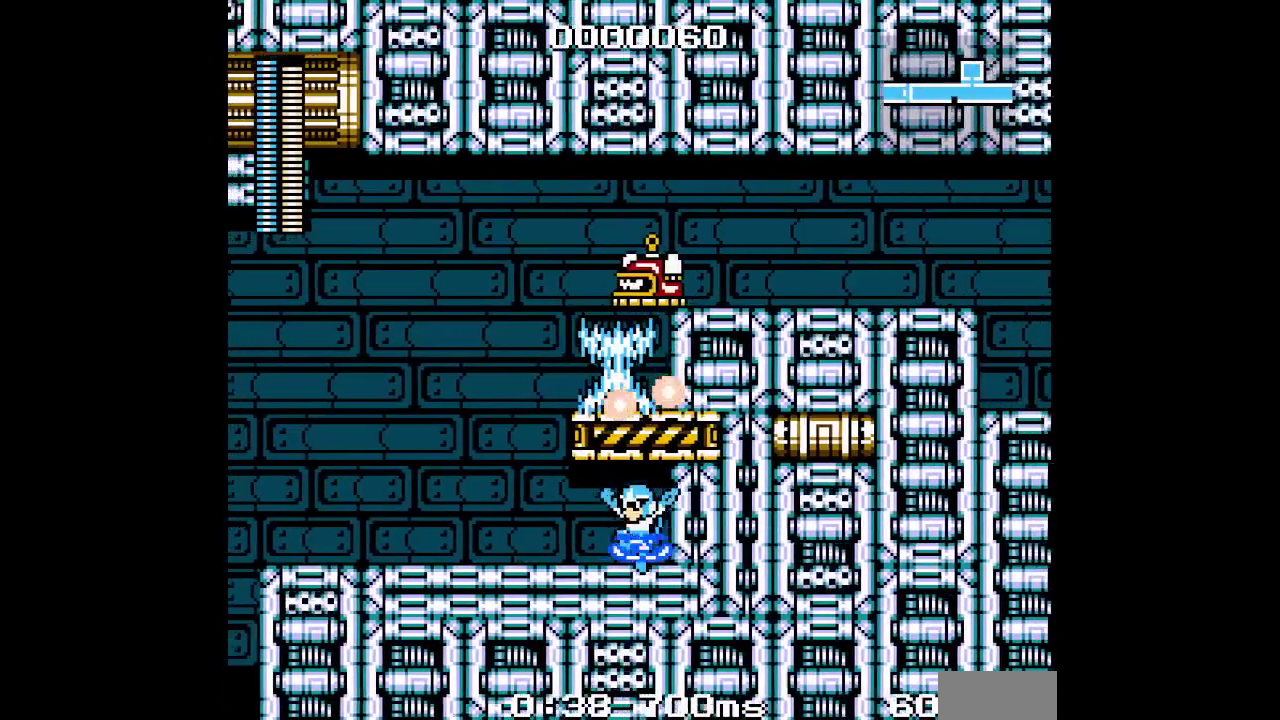
{"buttons": ["SELECT"]}
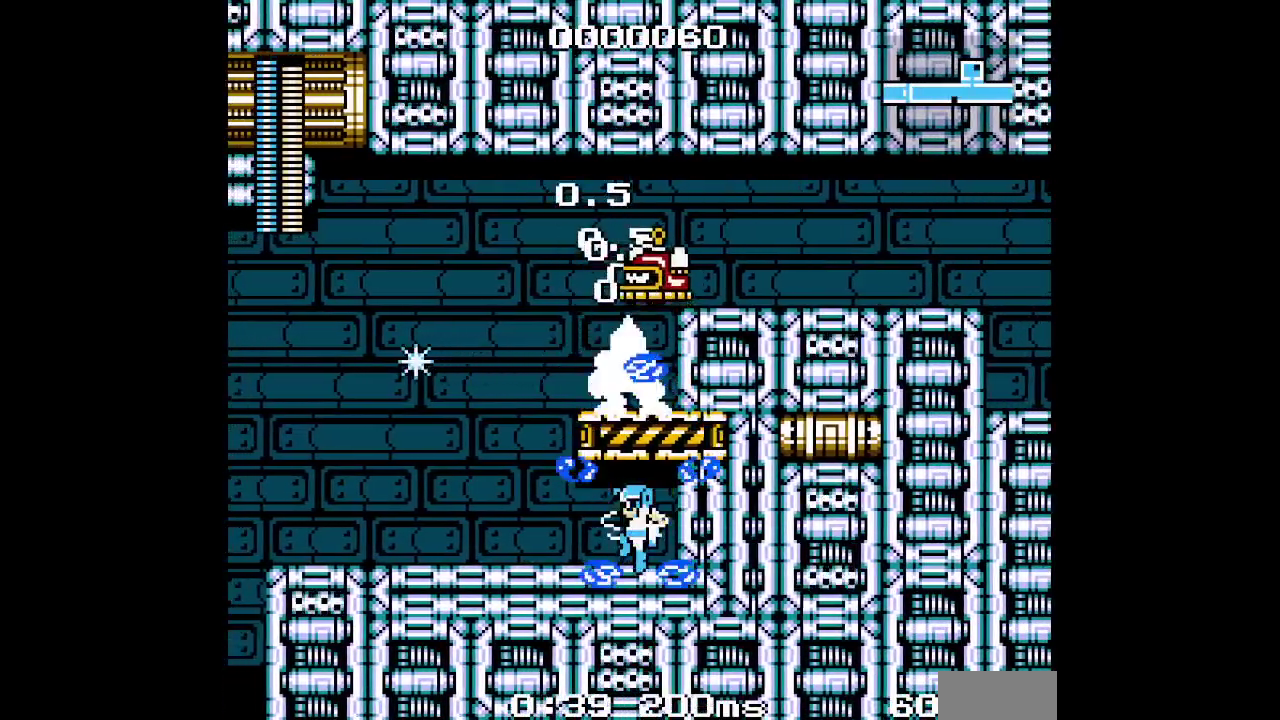
{"buttons": ["SELECT"], "events": []}
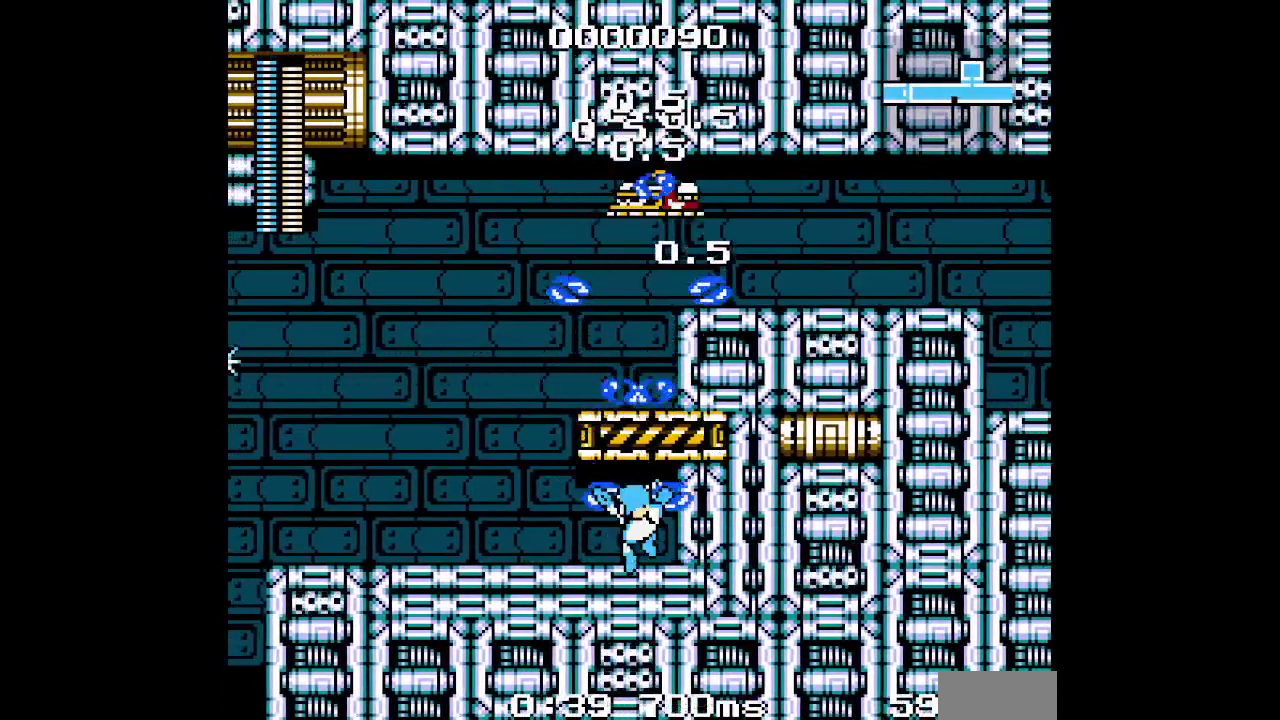
{"buttons": [], "events": [[483, "SELECT", "up"]]}
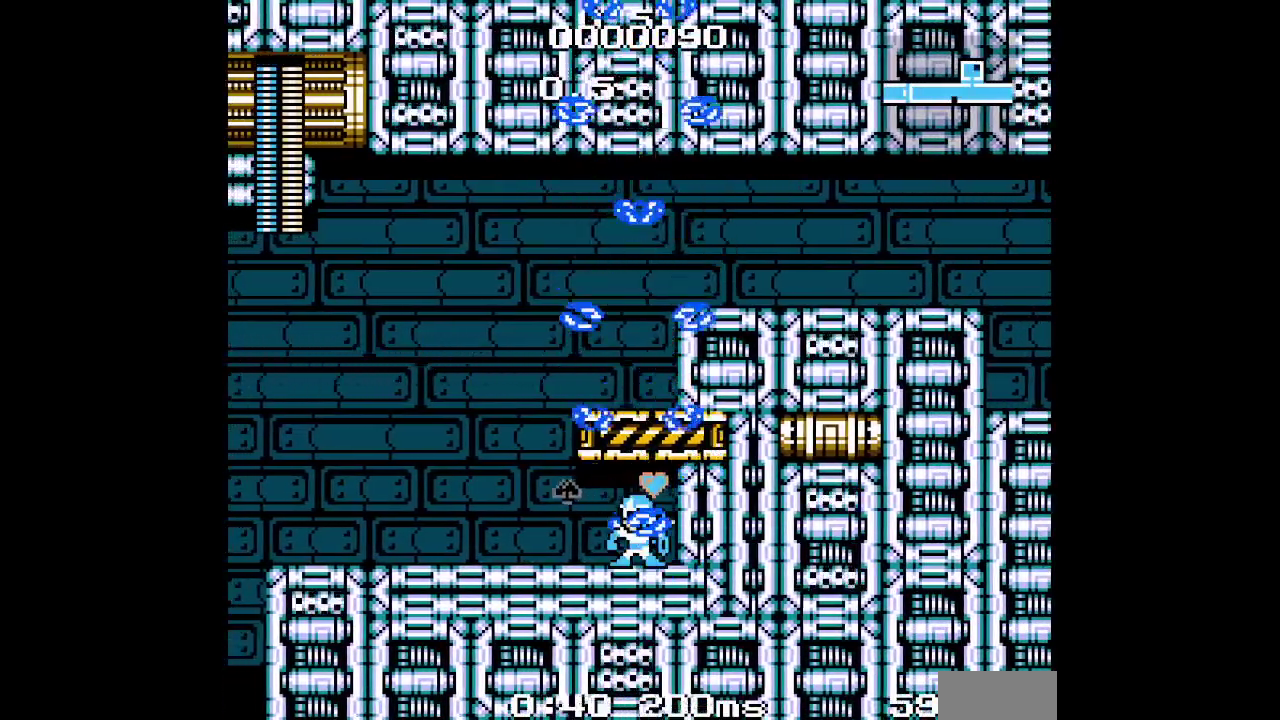
{"buttons": [], "events": []}
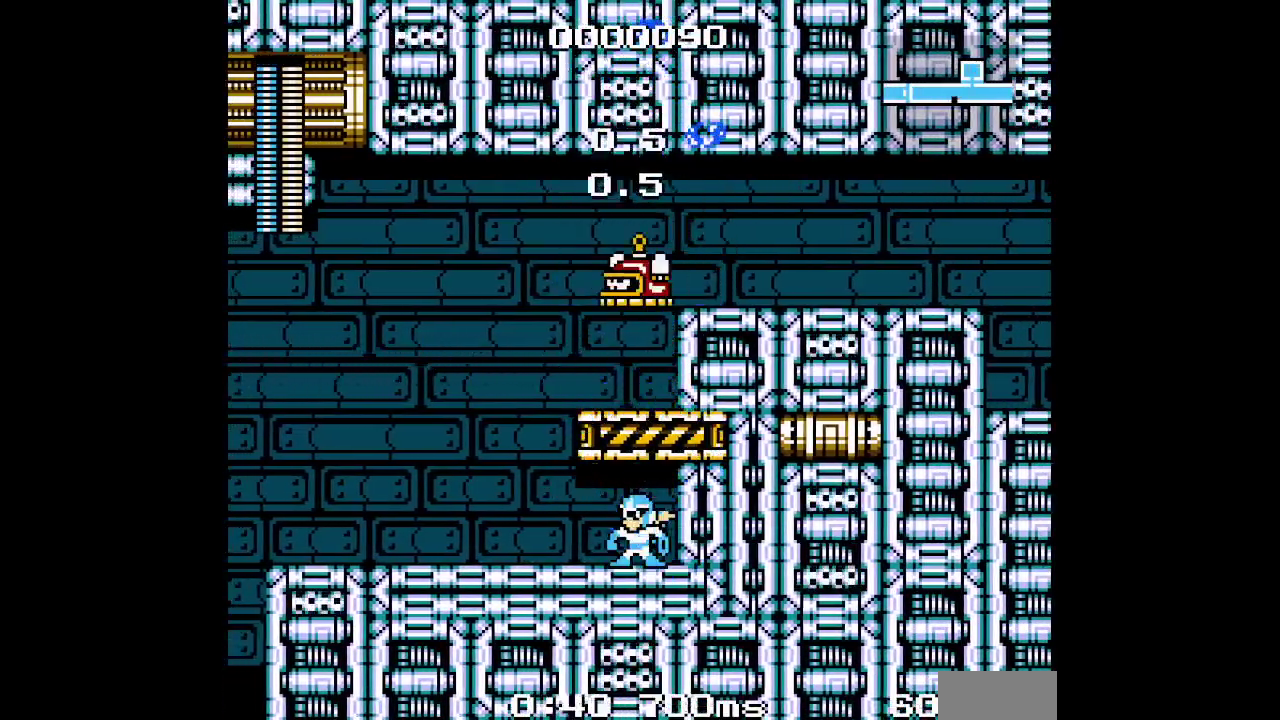
{"buttons": ["SELECT"], "events": [[150, "SELECT", "down"]]}
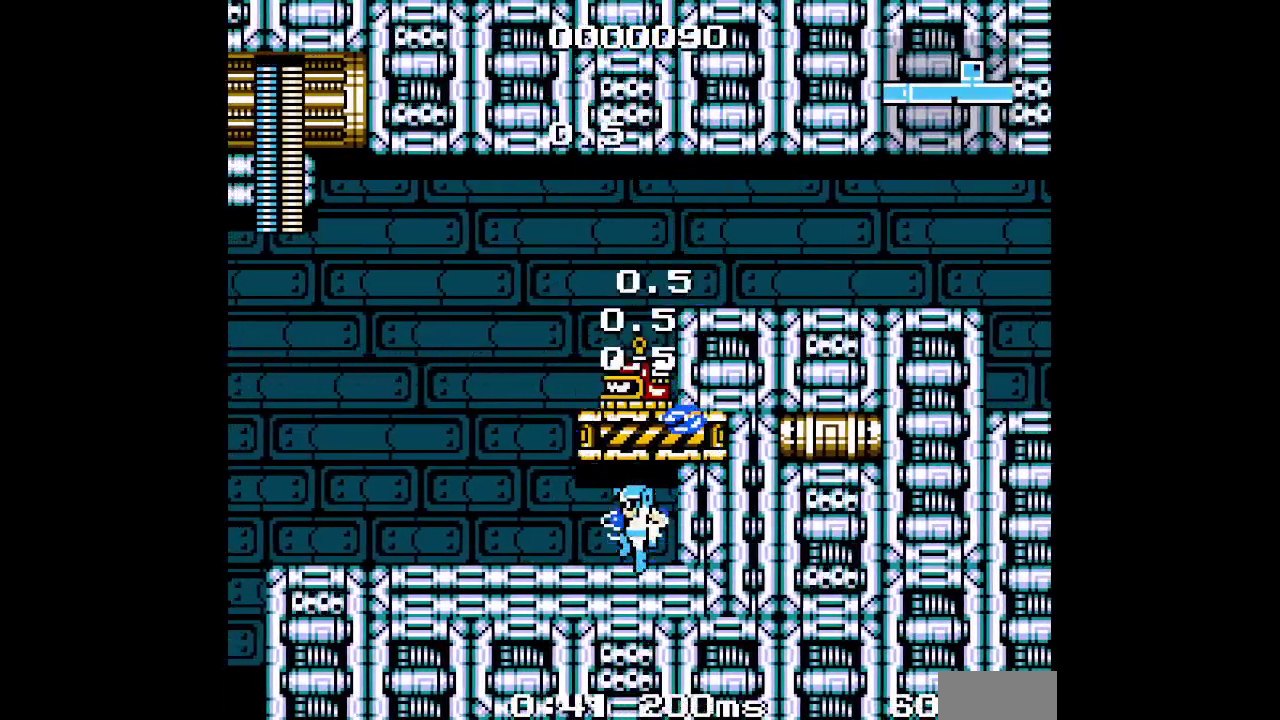
{"buttons": ["SELECT"], "events": []}